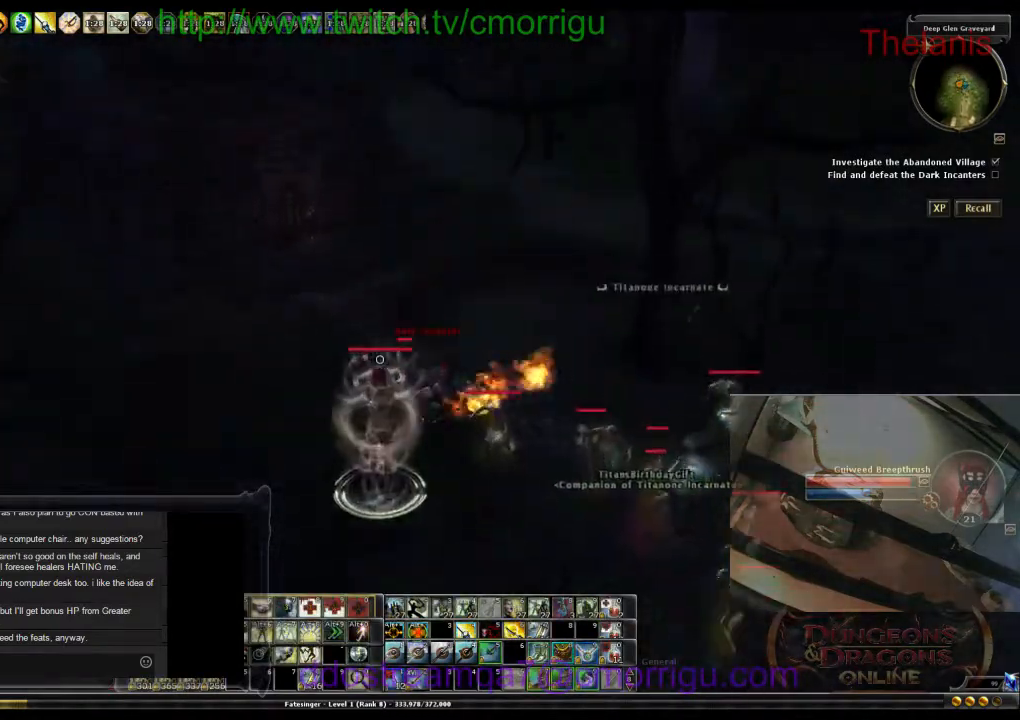
Gameplay with keyboard; each line is a JSON object with the keys held at the frame after it. "events" lists presses ("down") and releases ("up") of ".", "/", "0", "1", "2", "3", "4", "5", "6", "7", "8", "9", "a", "b", "backslash", "backspace", "c", "caps_lock", "comma", "ctrl_l", "ctrl_r", "d", "e", "equals", "escape", "f", "f1", "f10", "f11", "f12", "f2", "f3", "f4", "f5", "f6", "f7", "f8", "f9", "g", "h", "i", "j", "k", "l", "lbracket", "m", "minus", "n", "o", "p", "q", "quote", "r", "rbracket", "return", "s", "semicolon", "shift_l", "shift_r", "space", "t", "tab", "tilde", "u", "v", "w", "x", "y" and "z" between this image and that frame as [ms after this image, input, new state], when the widget could be followed in between. No other keys are recorded. Mouse input is not recorded.
{"keys": ["a"], "events": [[300, "w", "up"]]}
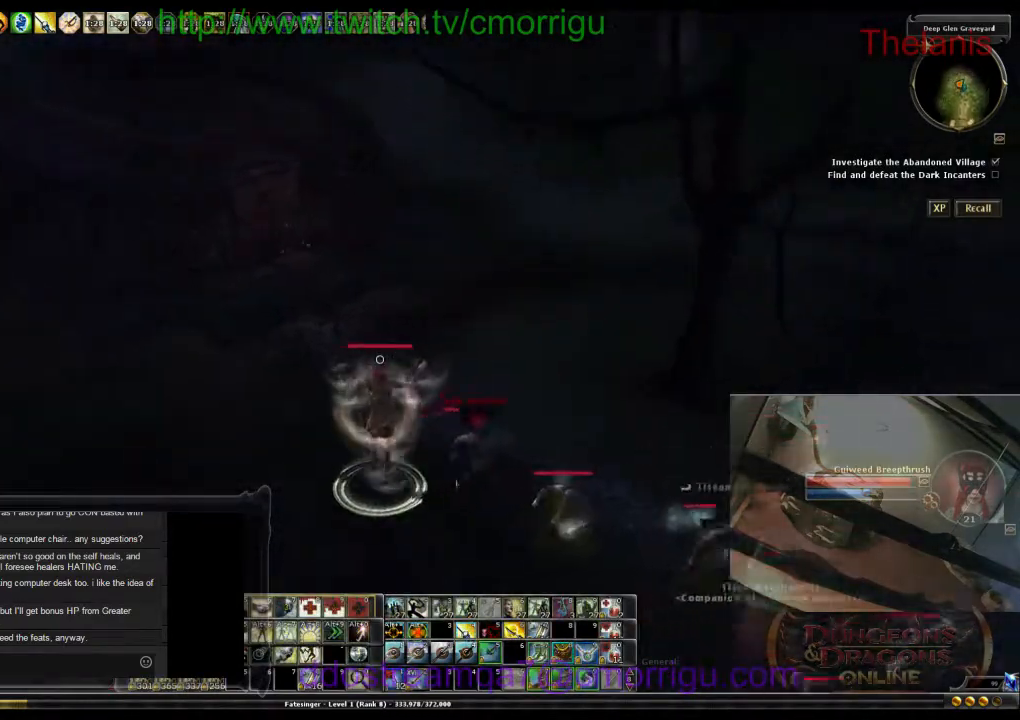
{"keys": ["a"], "events": []}
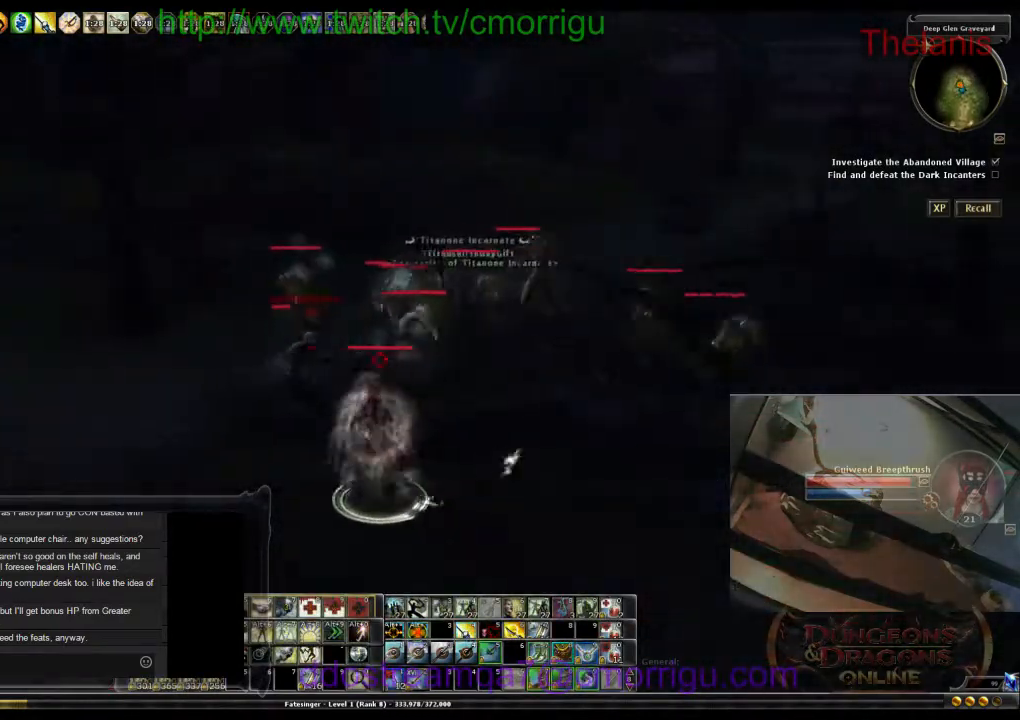
{"keys": ["a"], "events": []}
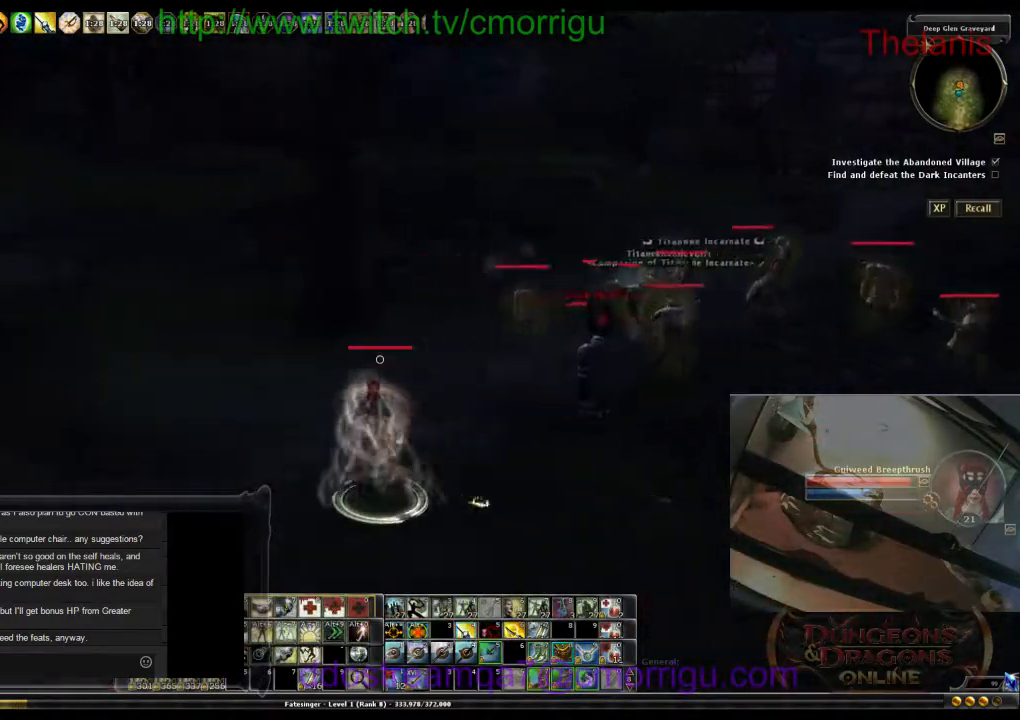
{"keys": ["a"], "events": []}
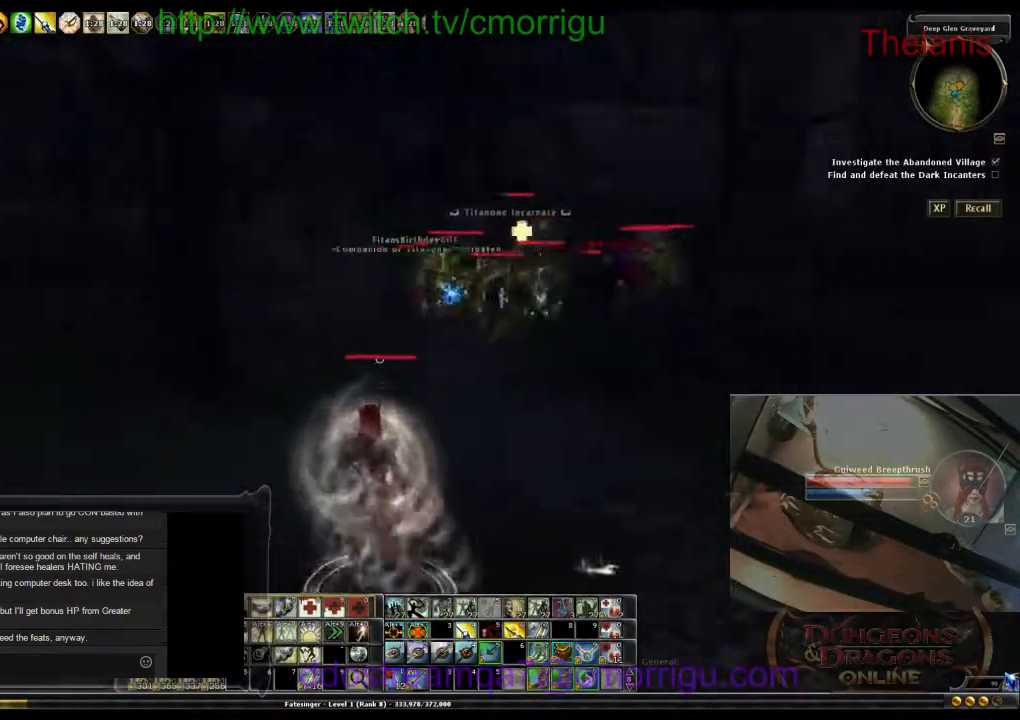
{"keys": ["a"], "events": []}
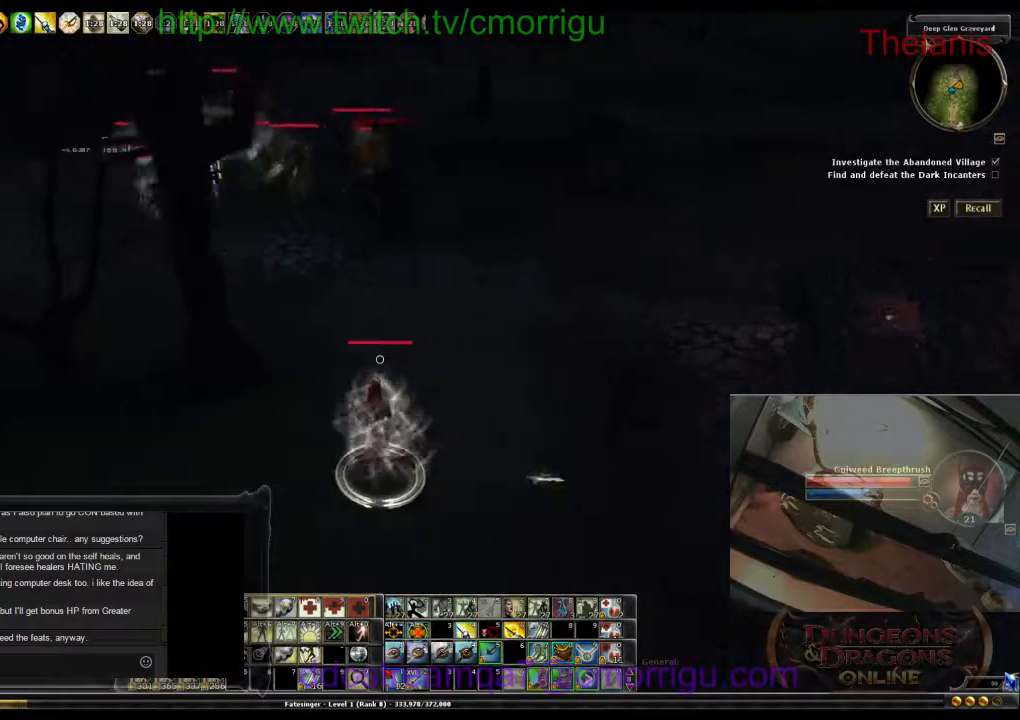
{"keys": [], "events": [[300, "a", "up"]]}
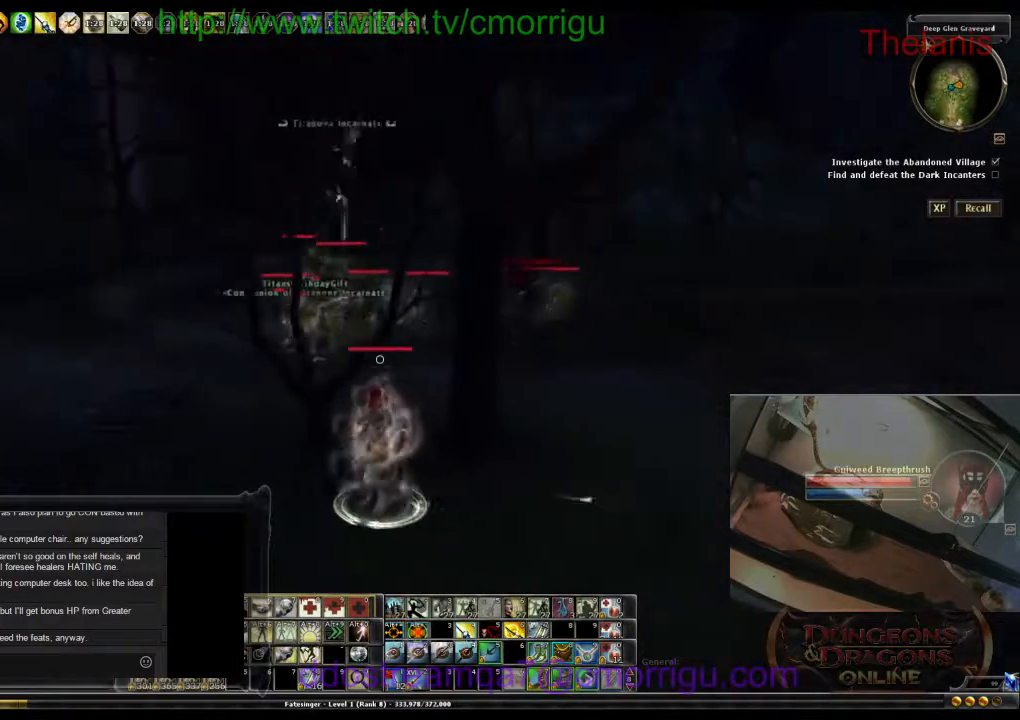
{"keys": ["d"], "events": [[100, "d", "down"]]}
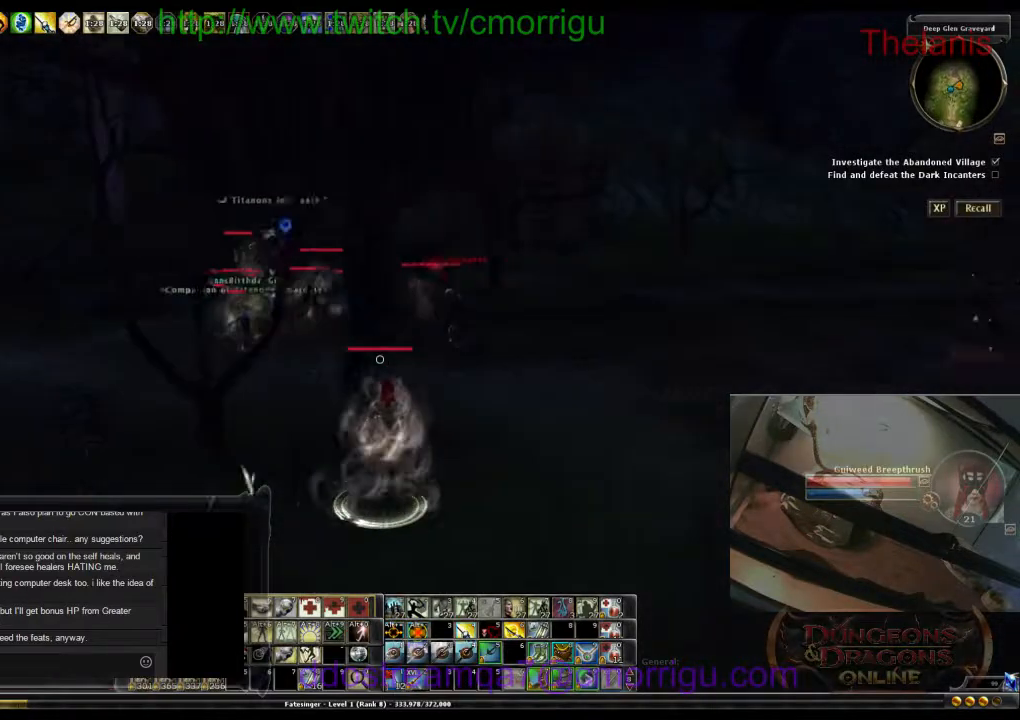
{"keys": ["d", "w"], "events": [[300, "w", "down"]]}
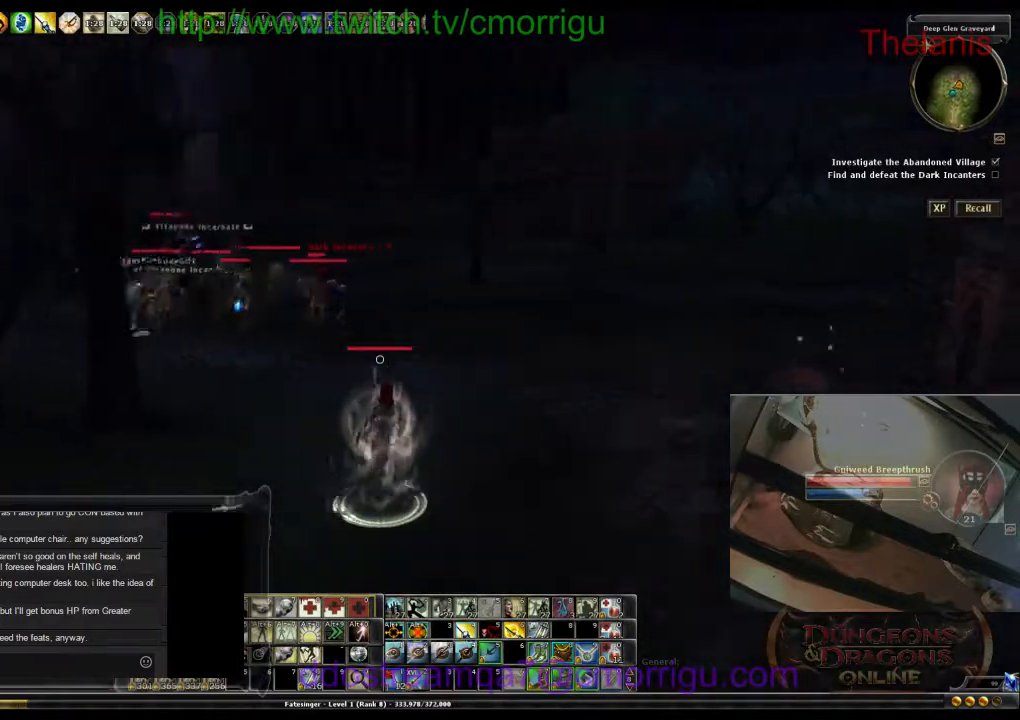
{"keys": ["7"], "events": [[33, "d", "up"], [367, "w", "up"], [500, "7", "down"]]}
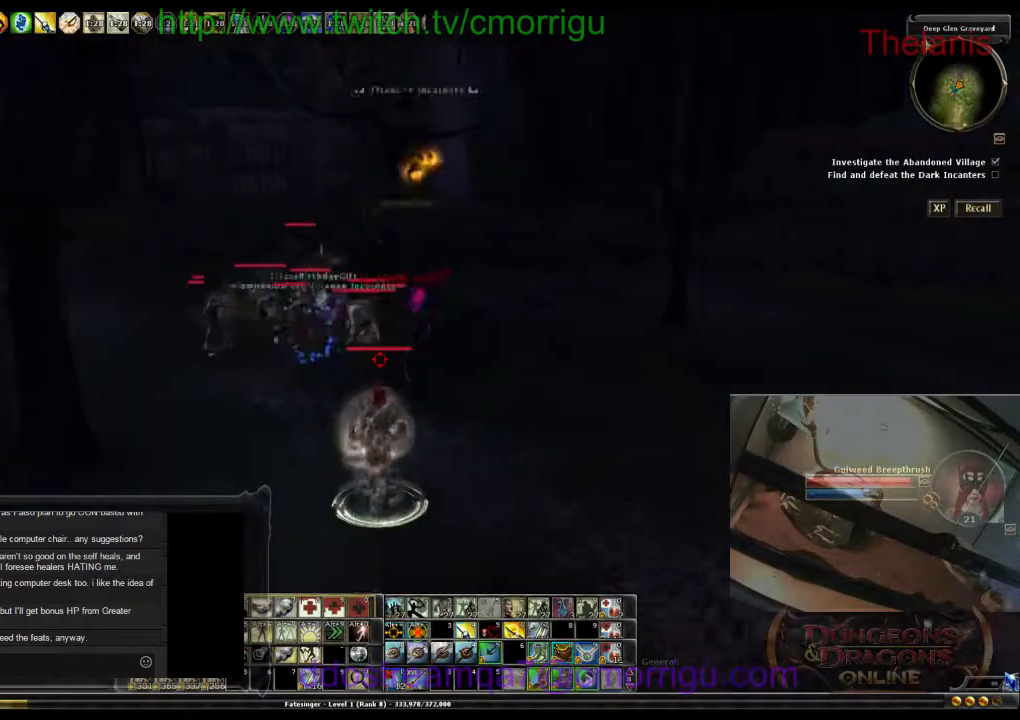
{"keys": [], "events": [[167, "7", "up"]]}
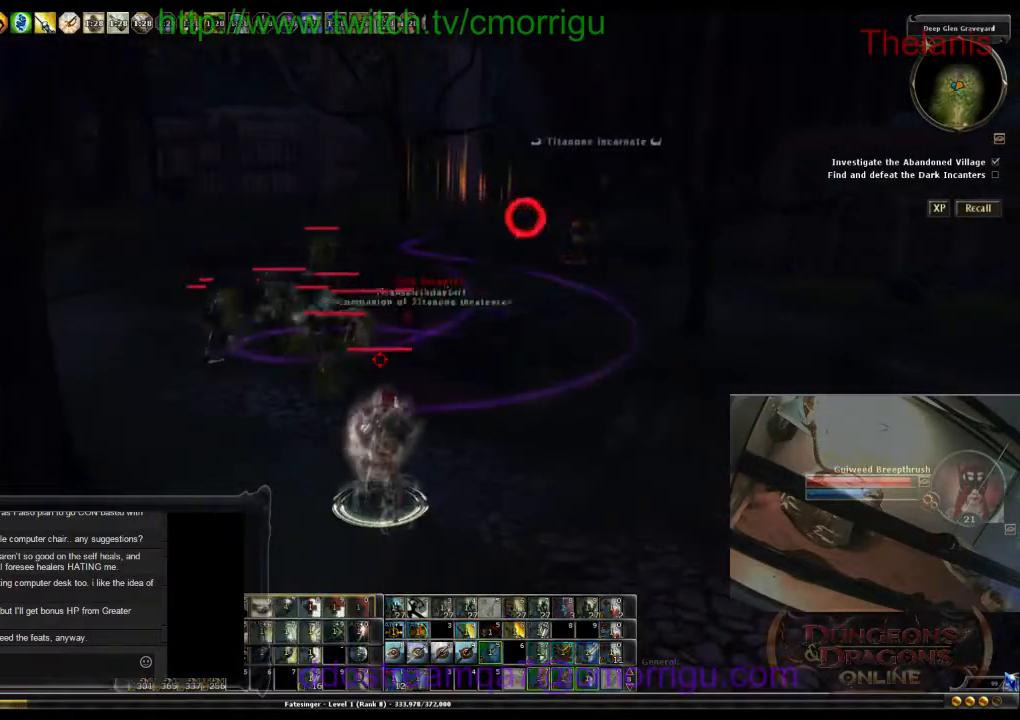
{"keys": ["a", "s"], "events": [[100, "s", "down"], [367, "a", "down"]]}
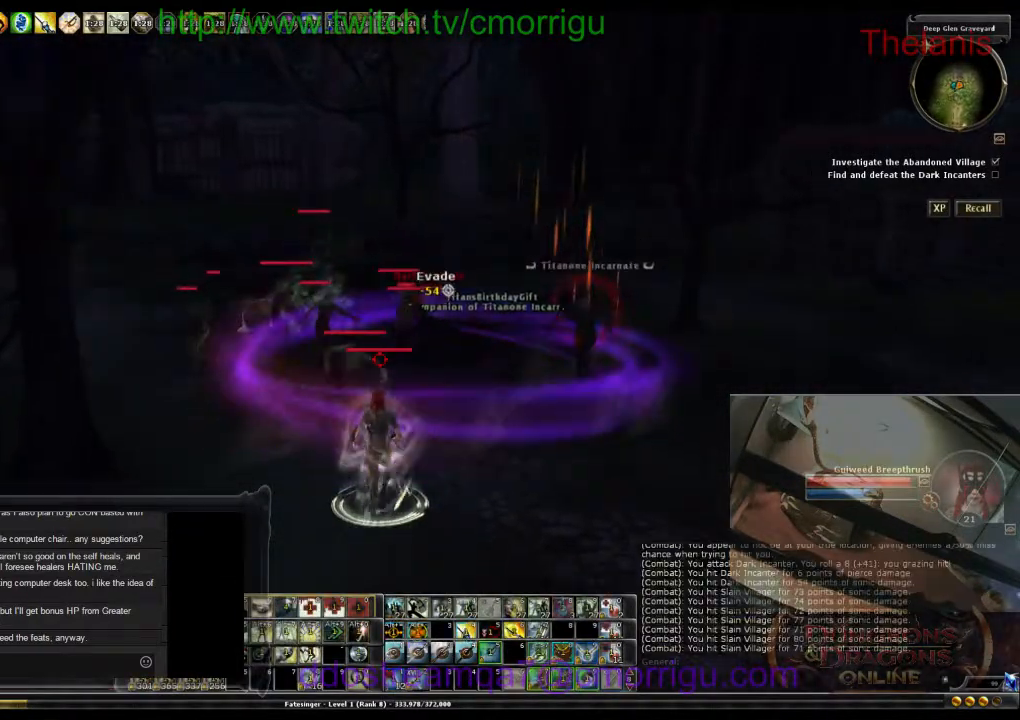
{"keys": ["a", "s"], "events": []}
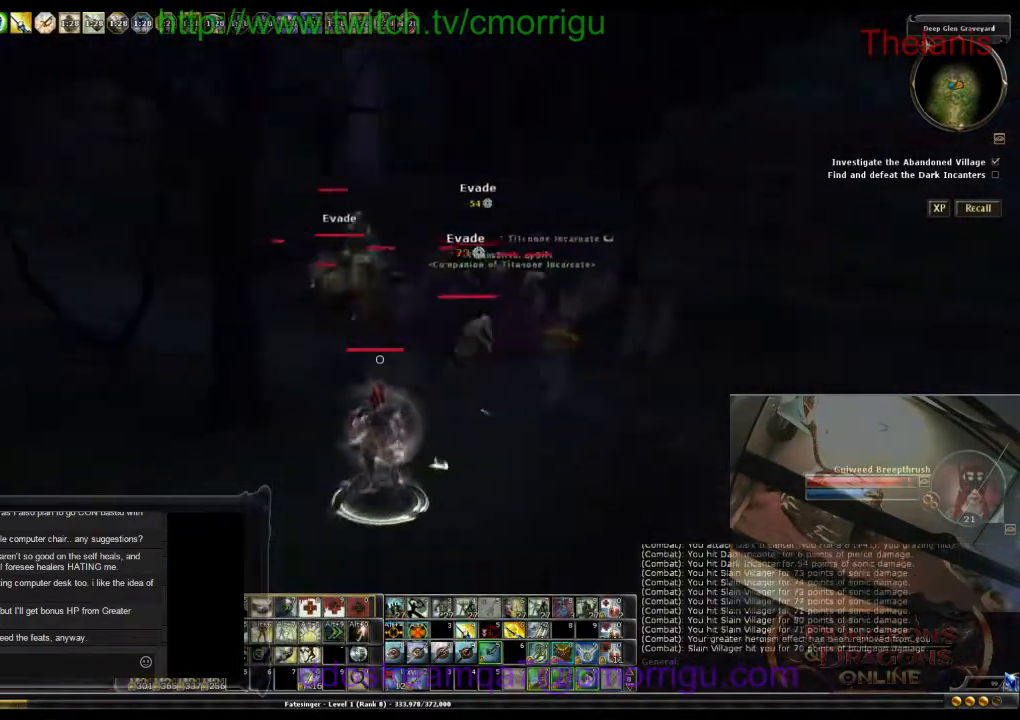
{"keys": ["a", "s"], "events": []}
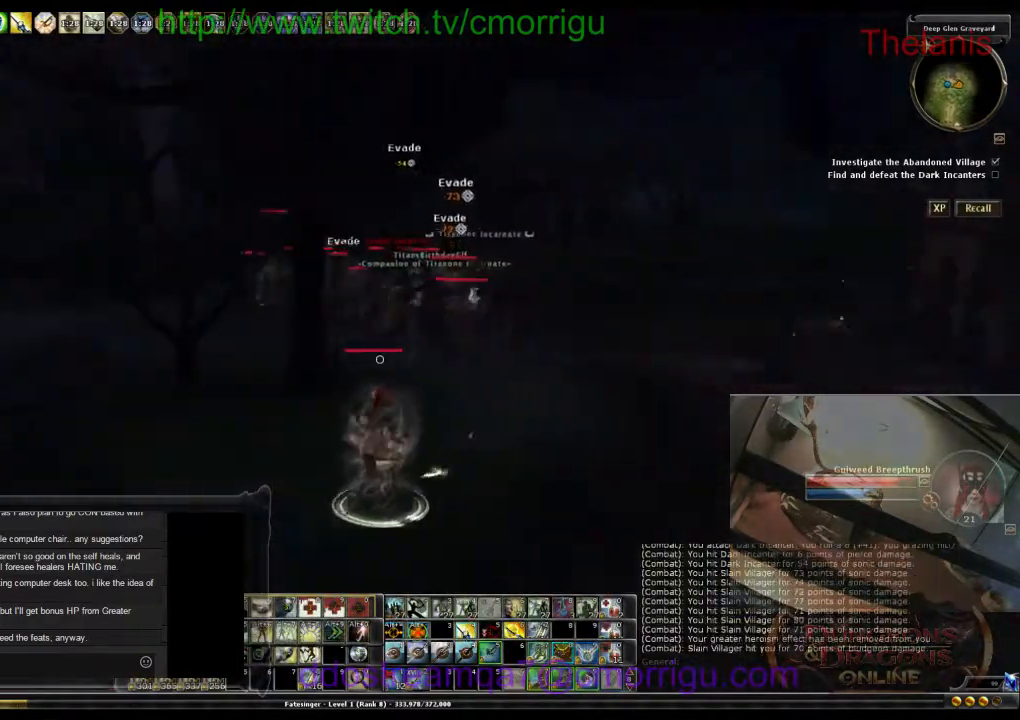
{"keys": ["a", "s"], "events": []}
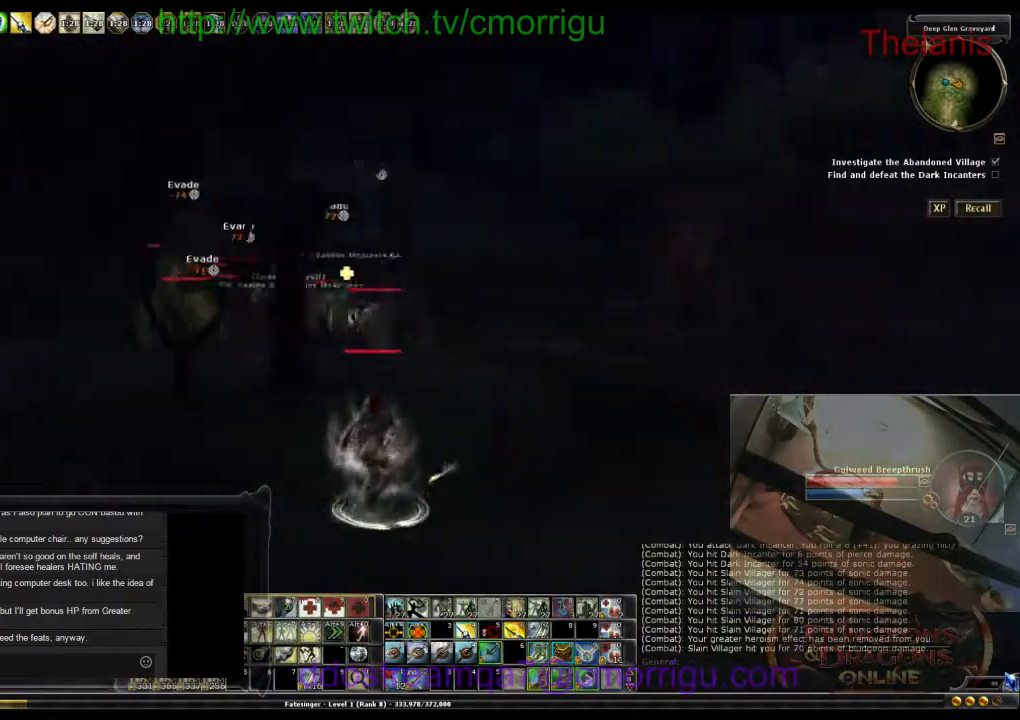
{"keys": [], "events": [[233, "s", "up"], [267, "a", "up"]]}
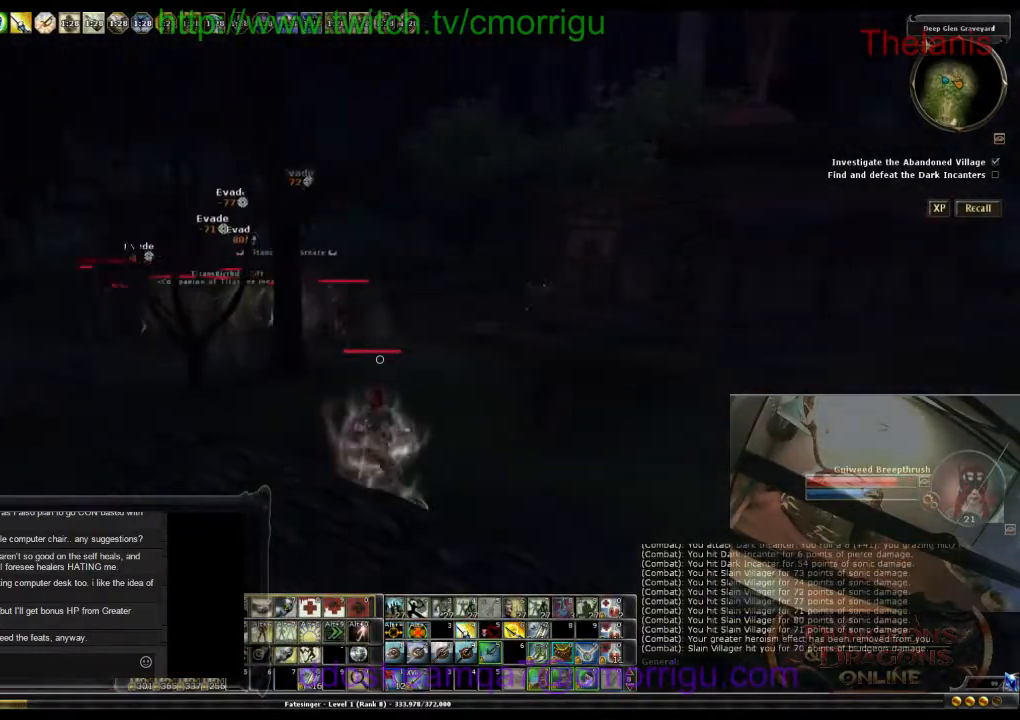
{"keys": ["d"], "events": [[33, "d", "down"]]}
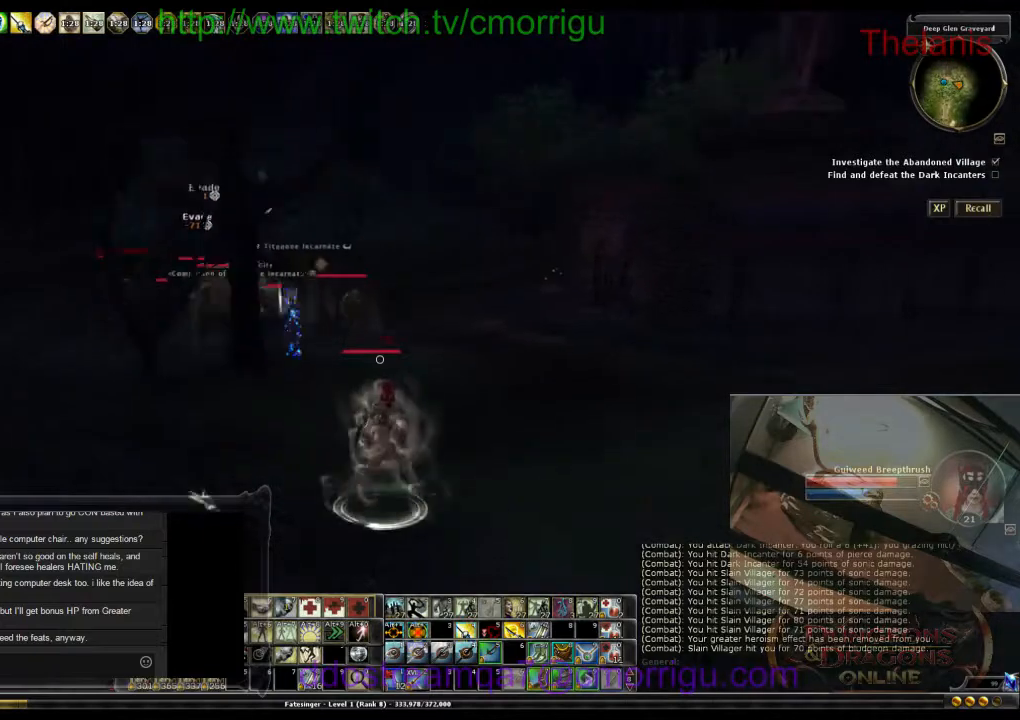
{"keys": ["d", "w"], "events": [[33, "w", "down"]]}
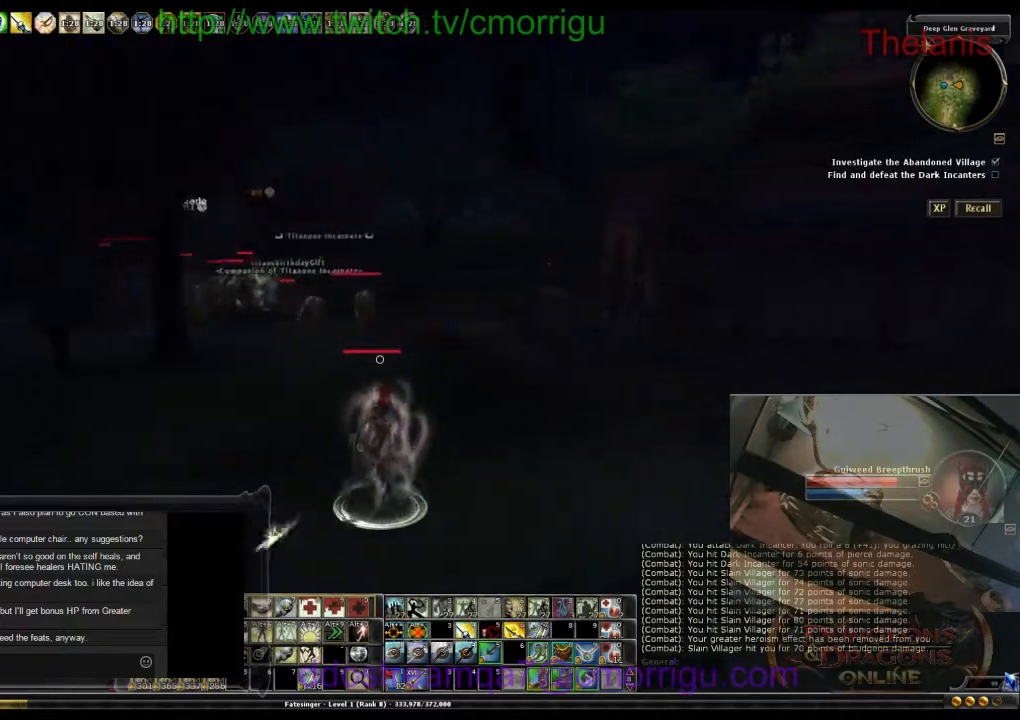
{"keys": [], "events": [[433, "d", "up"], [467, "w", "up"]]}
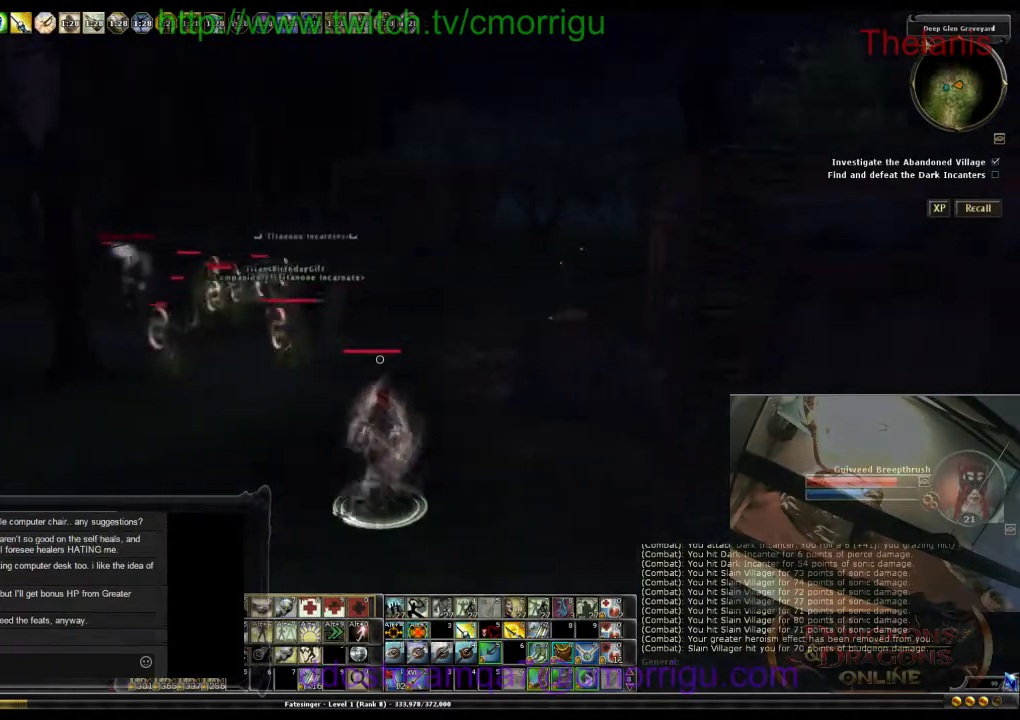
{"keys": ["a"], "events": [[33, "7", "down"], [200, "7", "up"], [467, "a", "down"]]}
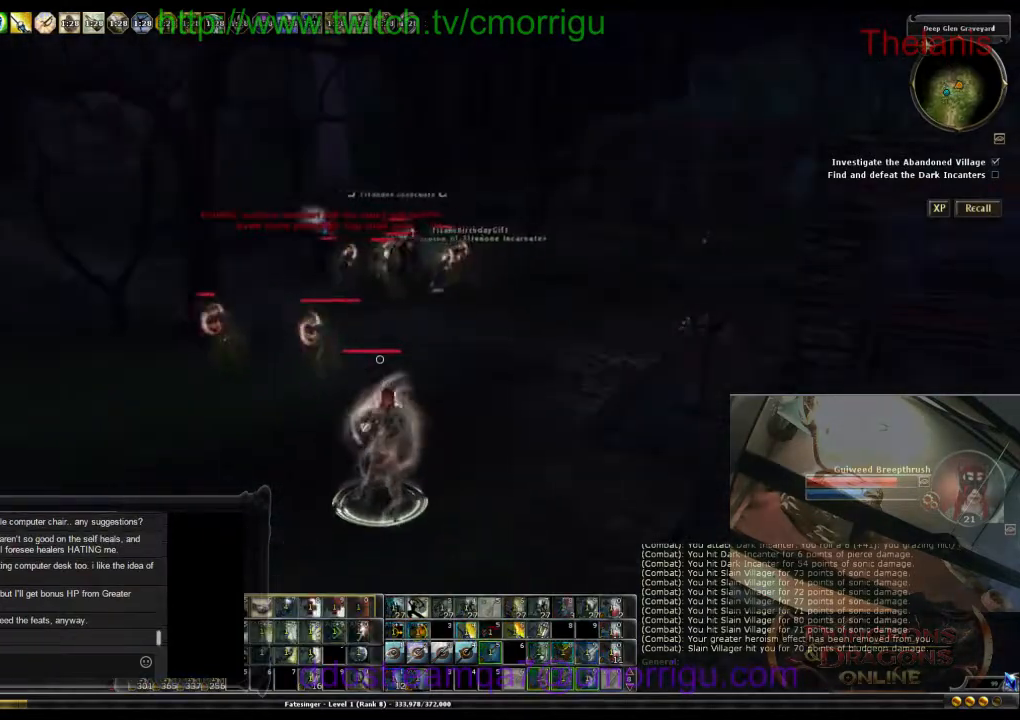
{"keys": ["a", "s"], "events": [[300, "s", "down"]]}
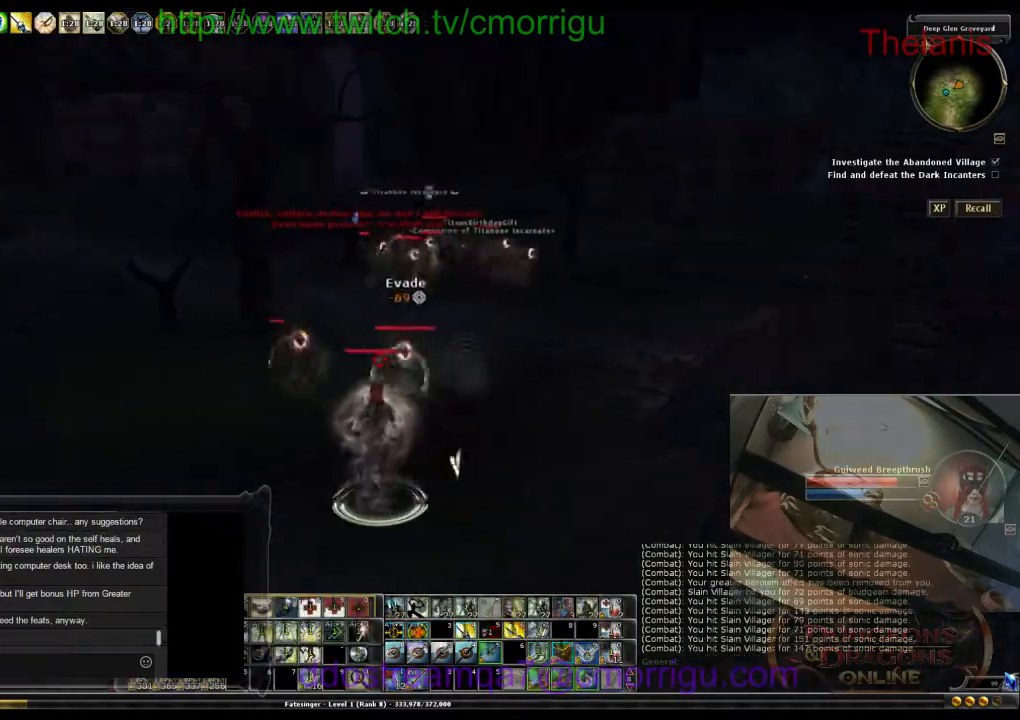
{"keys": ["a", "s"], "events": []}
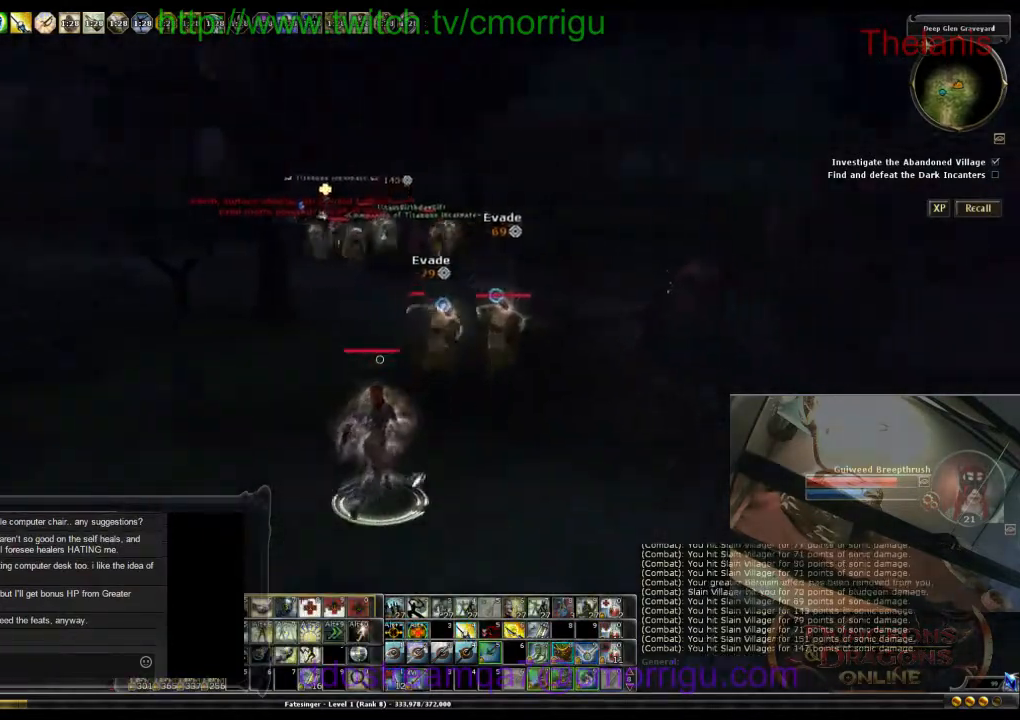
{"keys": ["a"], "events": [[67, "s", "up"]]}
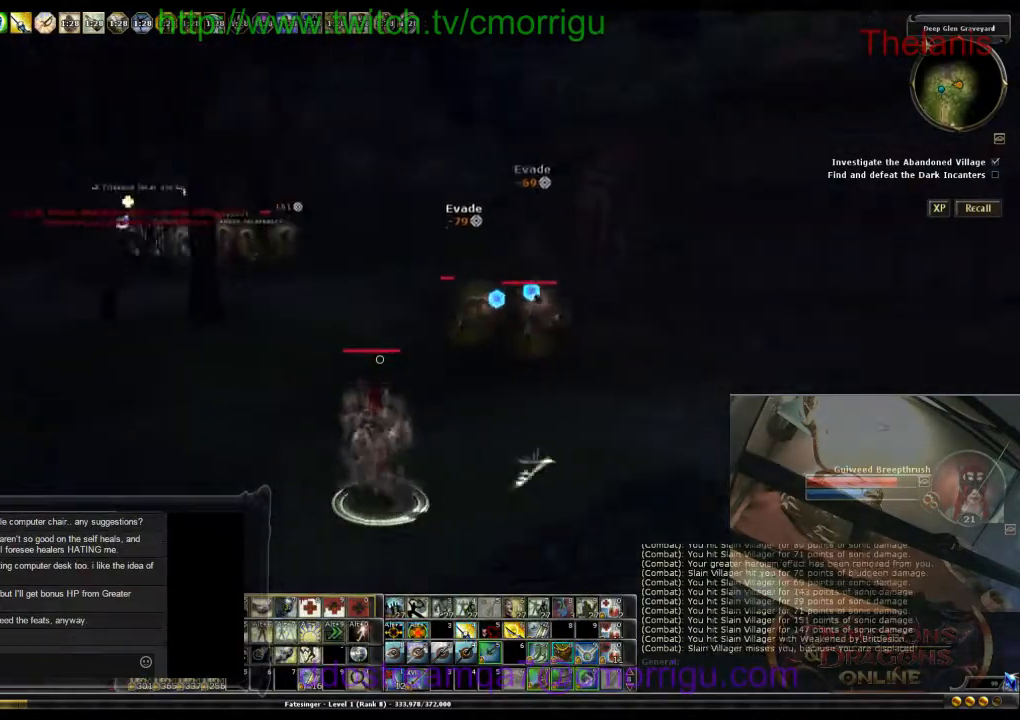
{"keys": ["w"], "events": [[67, "w", "down"], [167, "a", "up"]]}
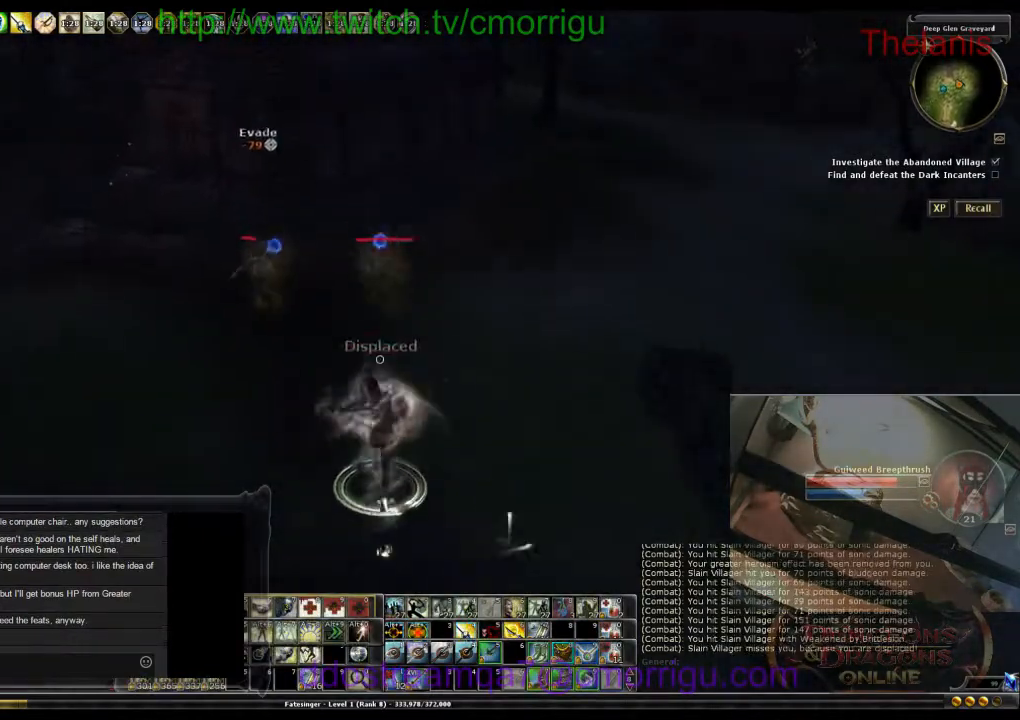
{"keys": ["a"], "events": [[267, "w", "up"], [433, "a", "down"]]}
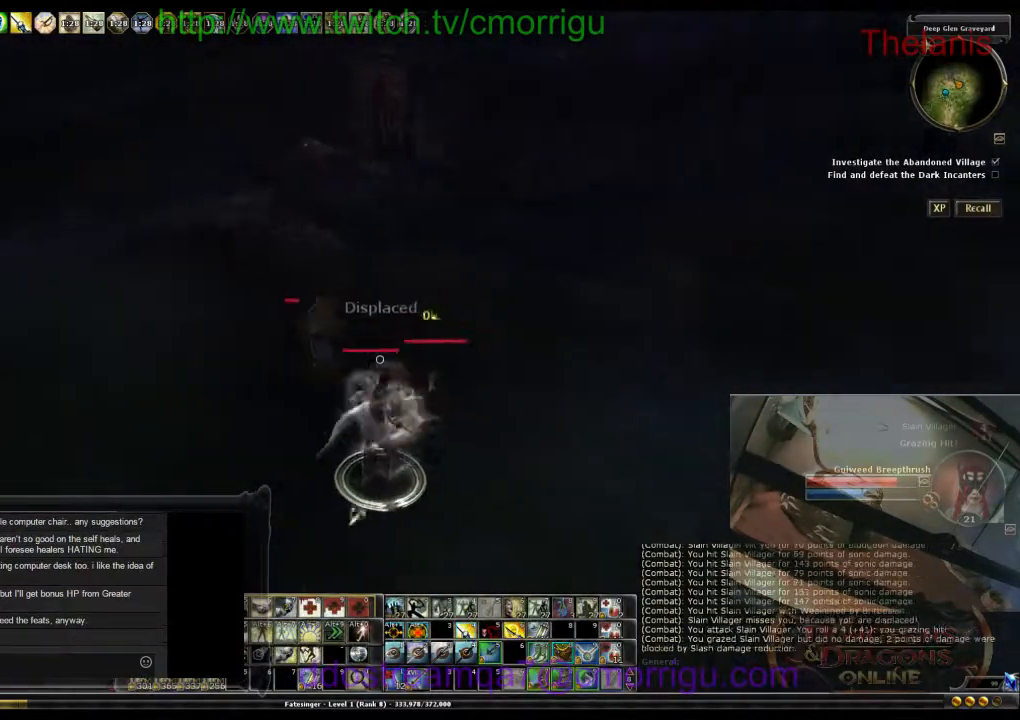
{"keys": ["a", "w"], "events": [[433, "w", "down"]]}
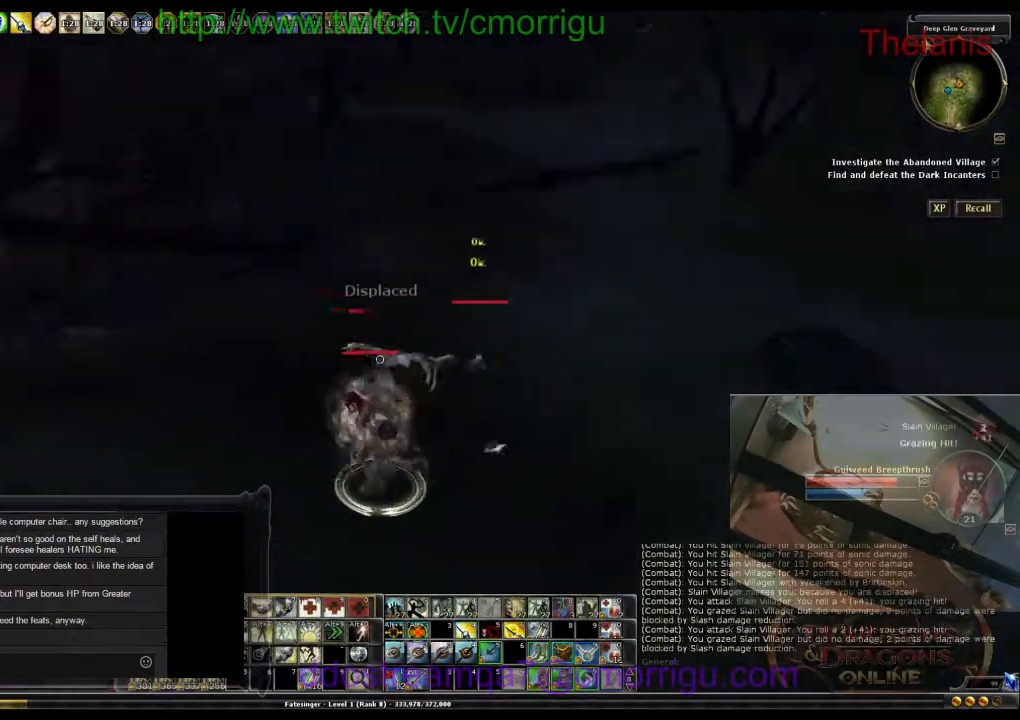
{"keys": [], "events": [[100, "a", "up"], [133, "w", "up"]]}
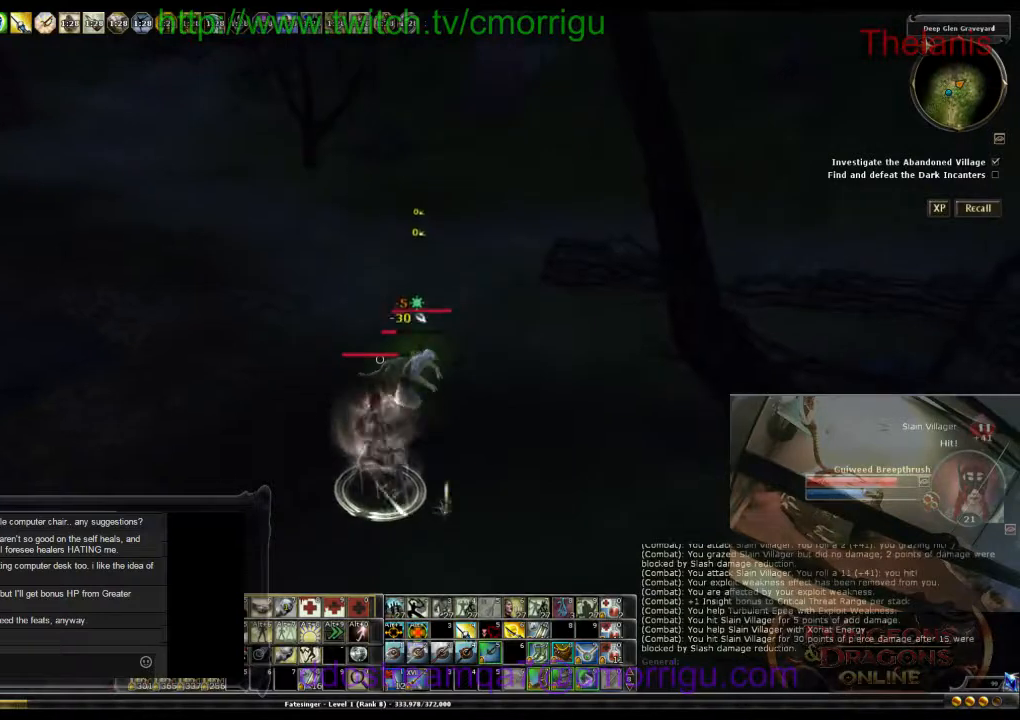
{"keys": ["d", "w"], "events": [[67, "d", "down"], [400, "w", "down"]]}
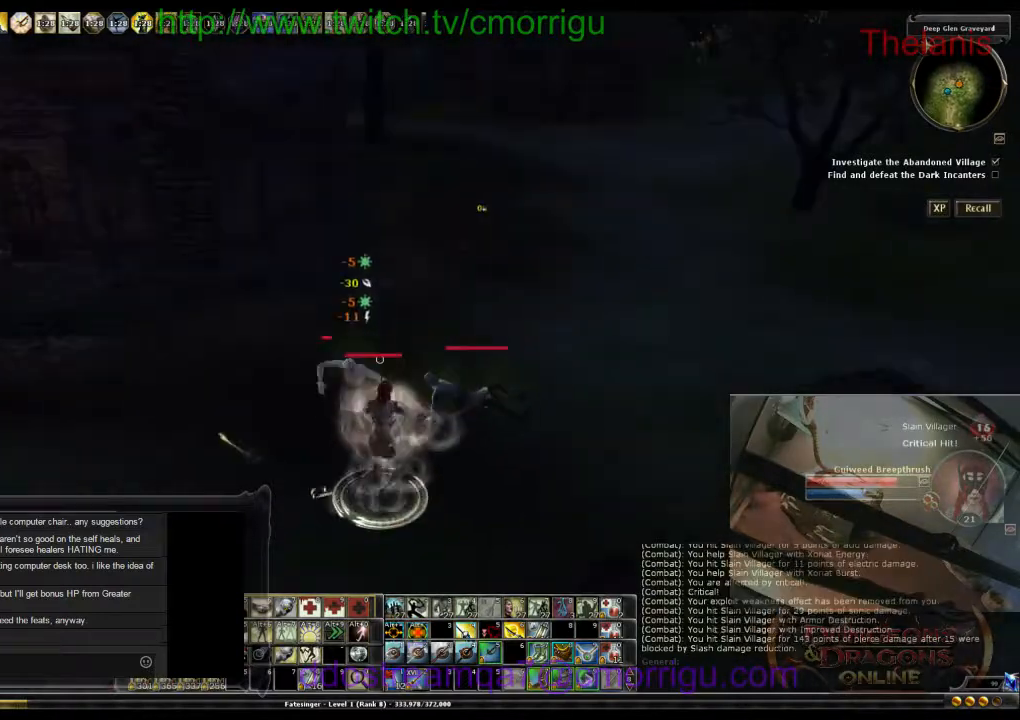
{"keys": [], "events": [[100, "w", "up"], [200, "d", "up"]]}